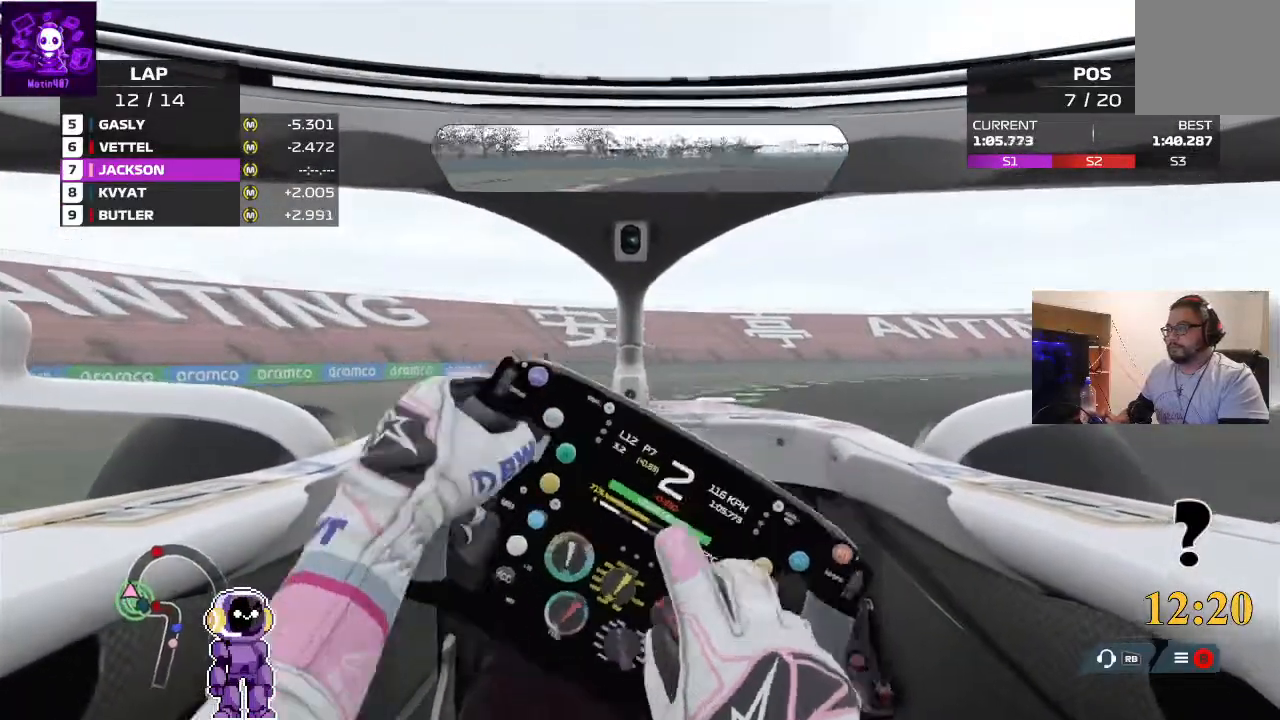
Gameplay with a controller (Xbox layout); each line is a JSON object with the inputs held at the frame after it. "events" lists button and stick changes between this image and that frame as [ms after this image, input, new state], when the widget could be followed in between.
{"buttons": ["R2"], "left_stick": "right", "right_stick": "center", "events": []}
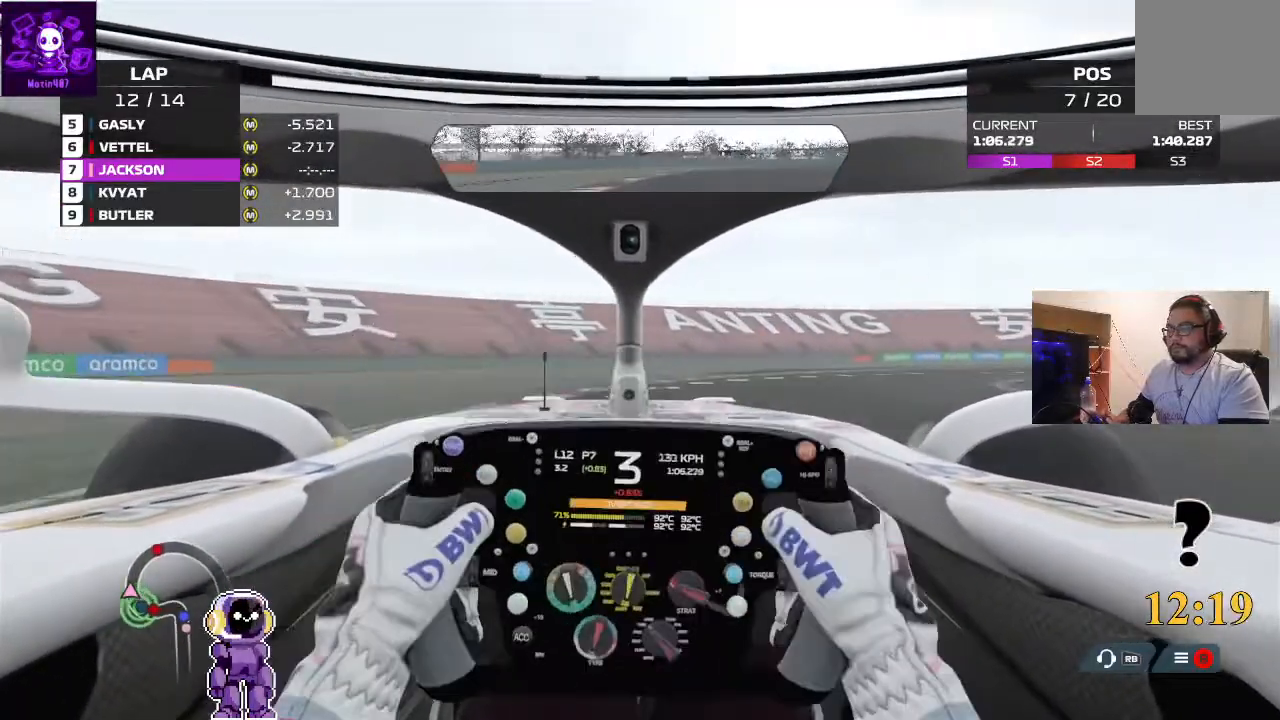
{"buttons": ["R2"], "left_stick": "right", "right_stick": "center", "events": []}
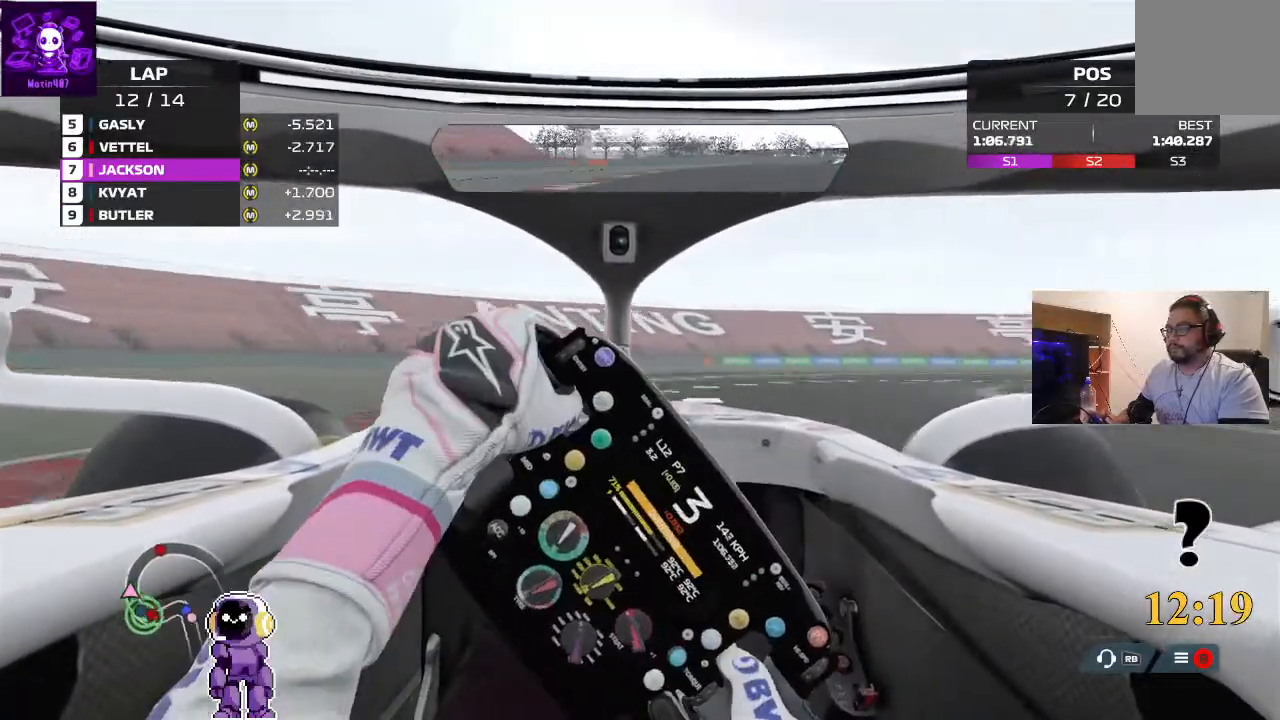
{"buttons": ["R2"], "left_stick": "right", "right_stick": "center", "events": []}
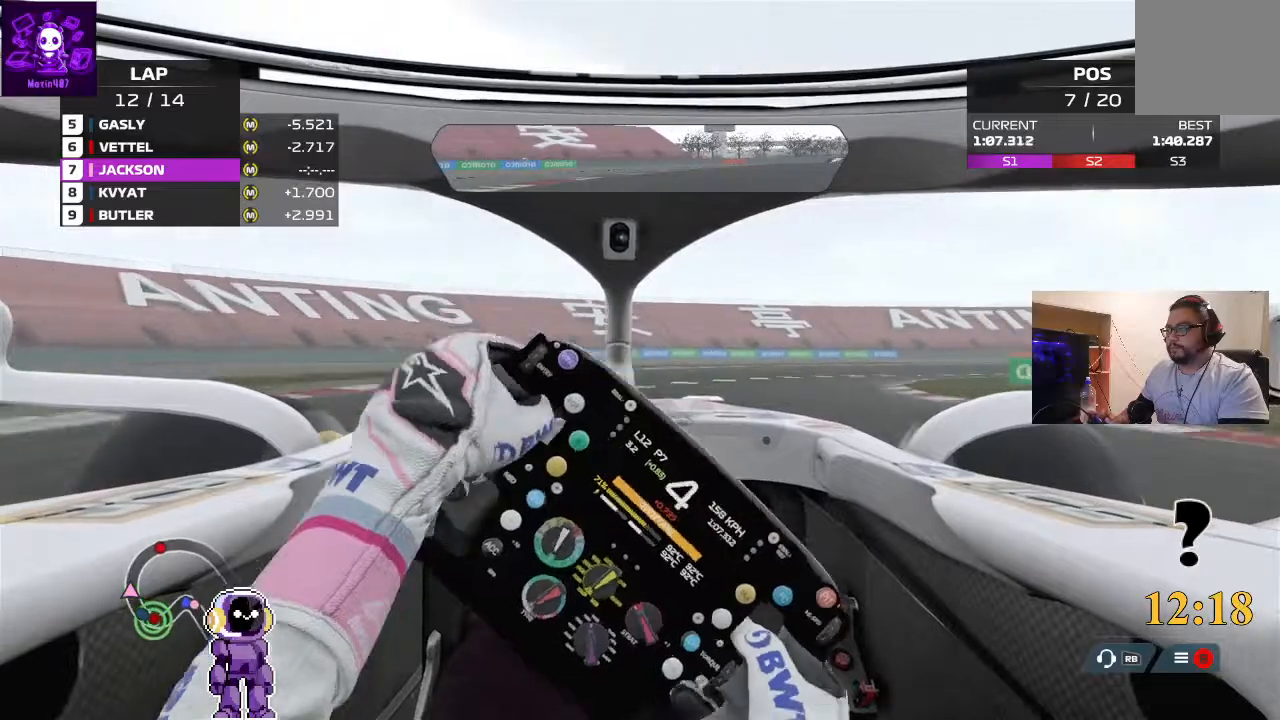
{"buttons": ["R2"], "left_stick": "right", "right_stick": "center", "events": []}
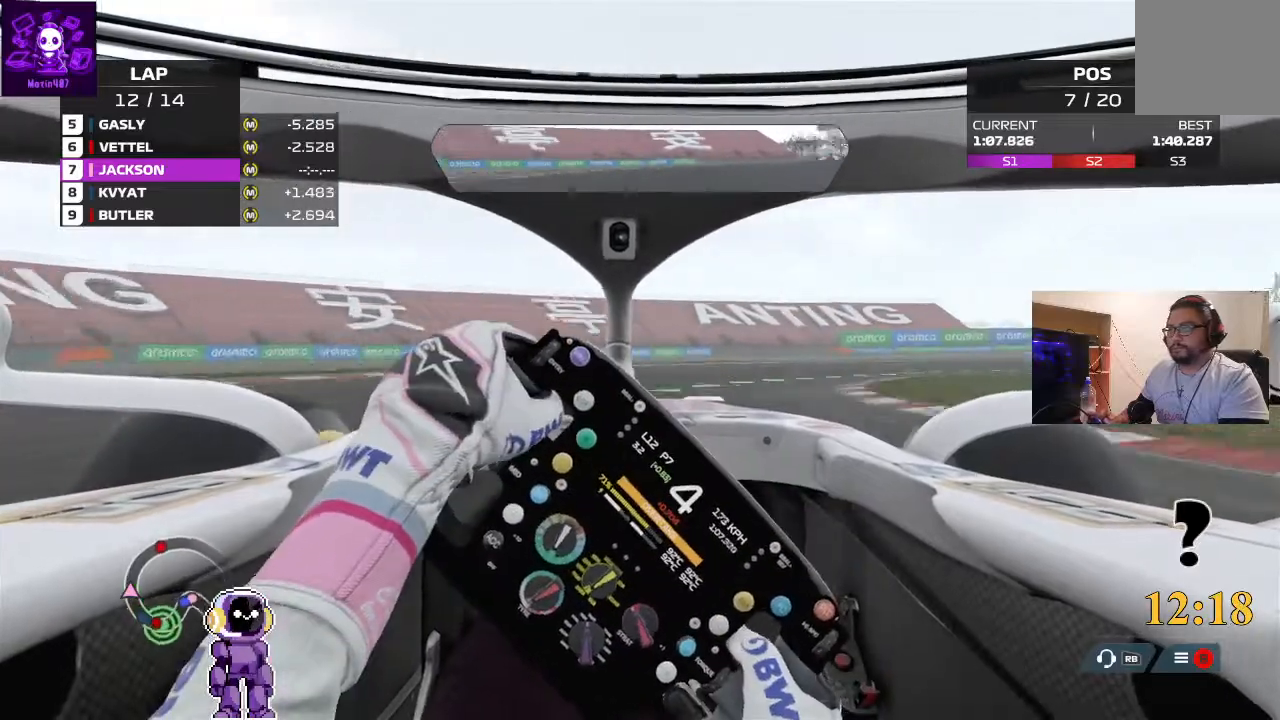
{"buttons": ["R2"], "left_stick": "right", "right_stick": "center", "events": []}
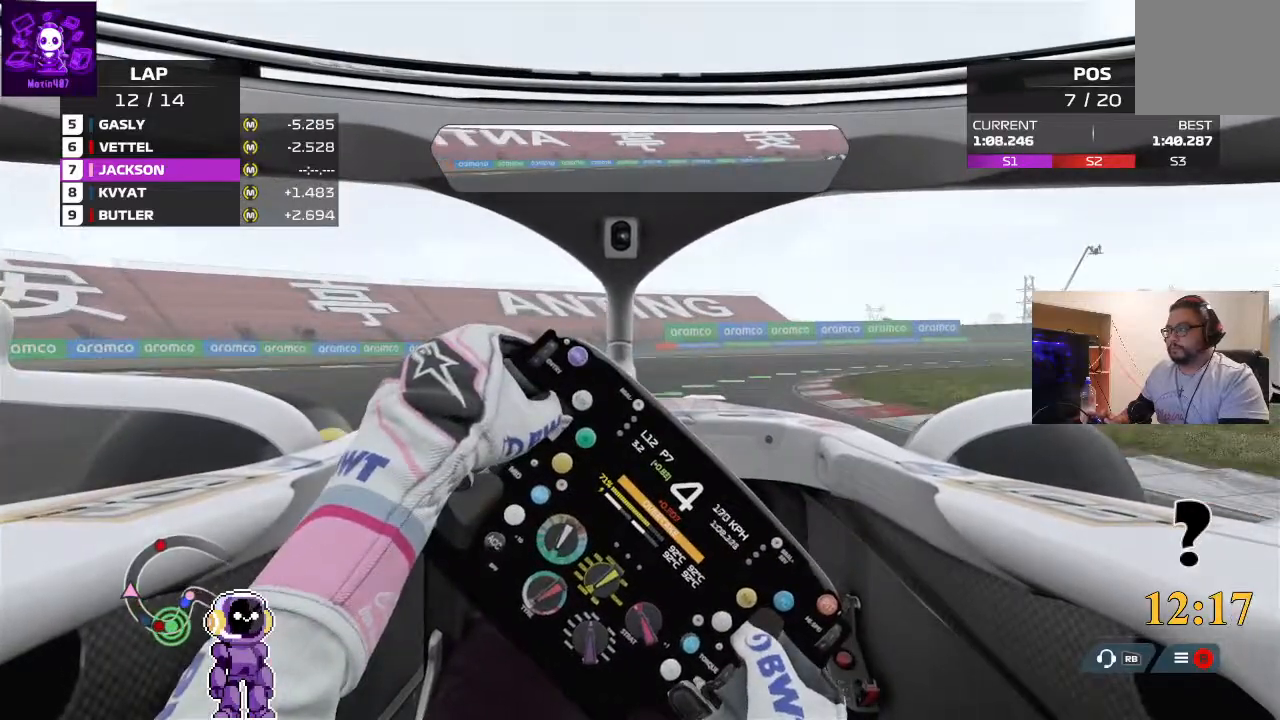
{"buttons": [], "left_stick": "right", "right_stick": "center", "events": [[133, "R2", "up"], [233, "R2", "down"], [367, "R2", "up"]]}
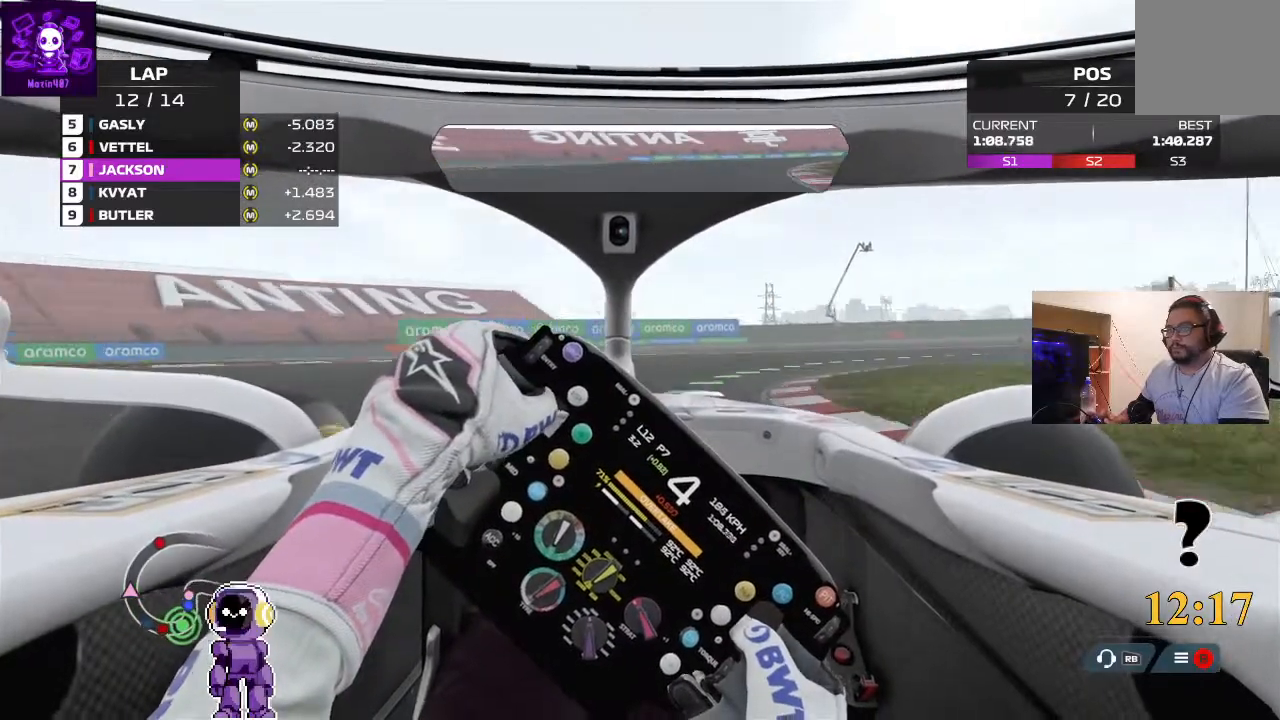
{"buttons": ["R2"], "left_stick": "right", "right_stick": "center", "events": [[267, "R2", "down"]]}
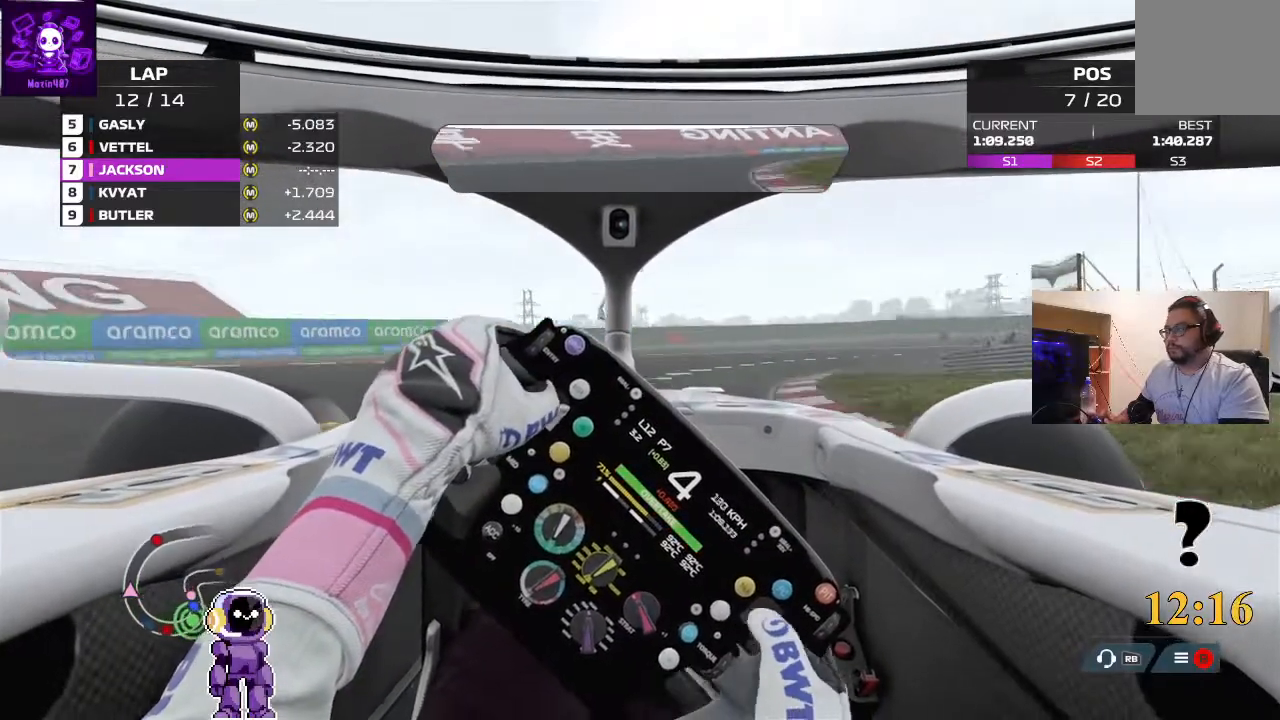
{"buttons": ["R2"], "left_stick": "right", "right_stick": "center", "events": []}
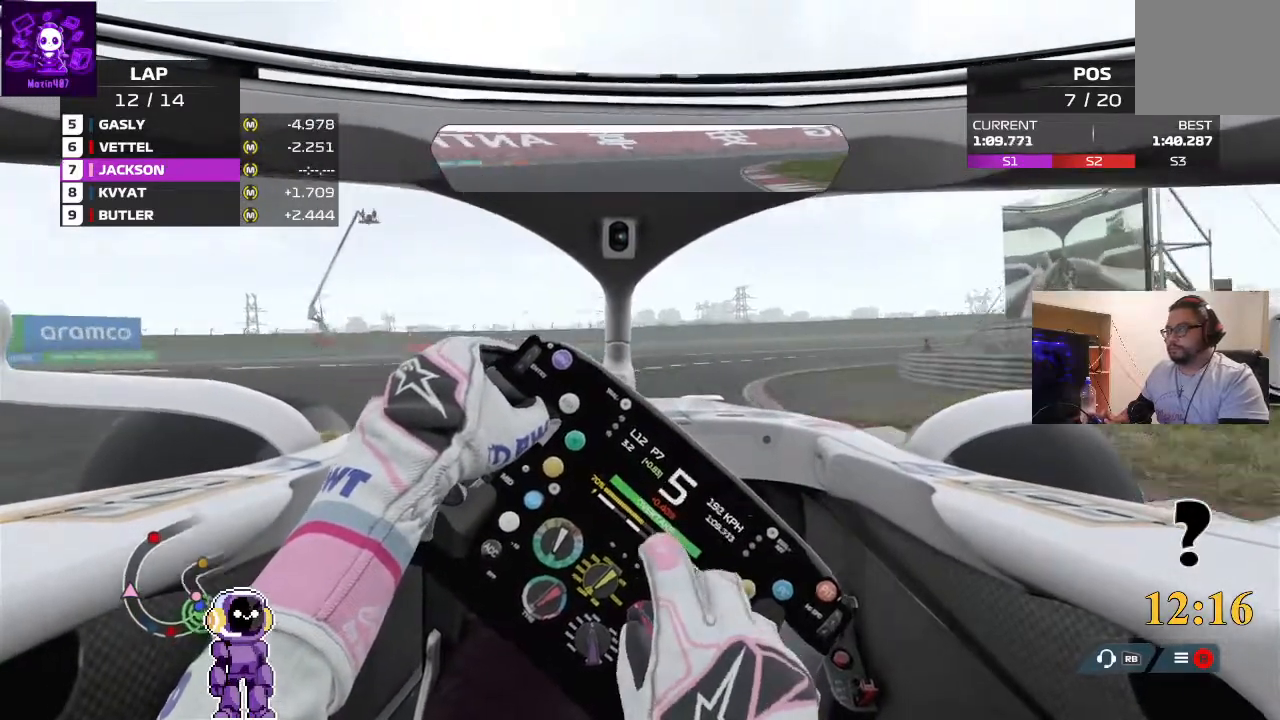
{"buttons": ["R2"], "left_stick": "right", "right_stick": "center", "events": []}
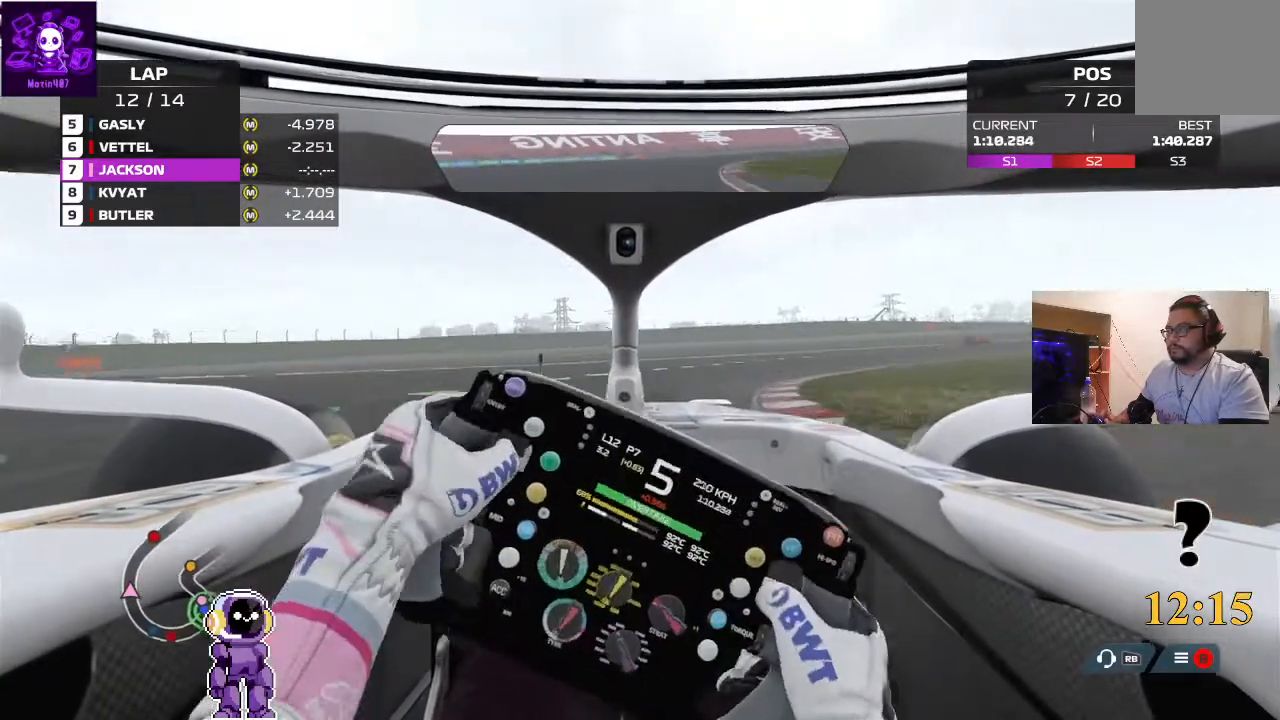
{"buttons": ["R2"], "left_stick": "right", "right_stick": "center", "events": []}
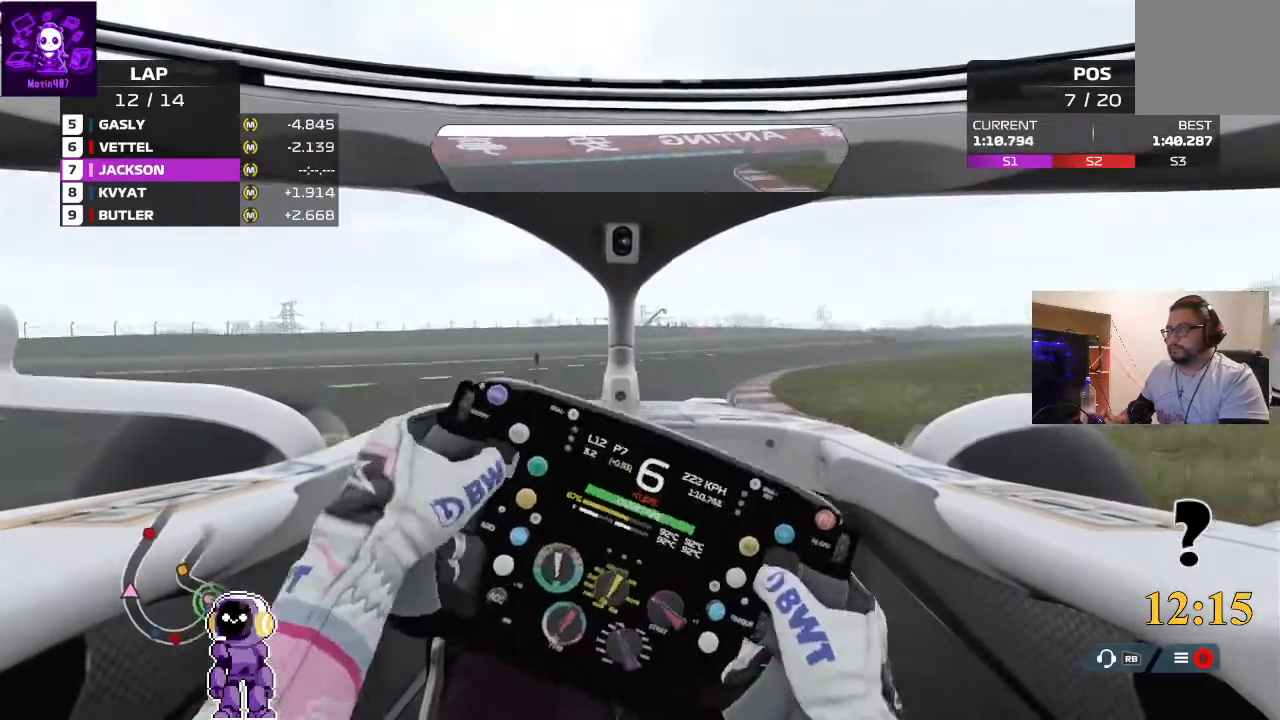
{"buttons": ["R2"], "left_stick": "right", "right_stick": "center", "events": []}
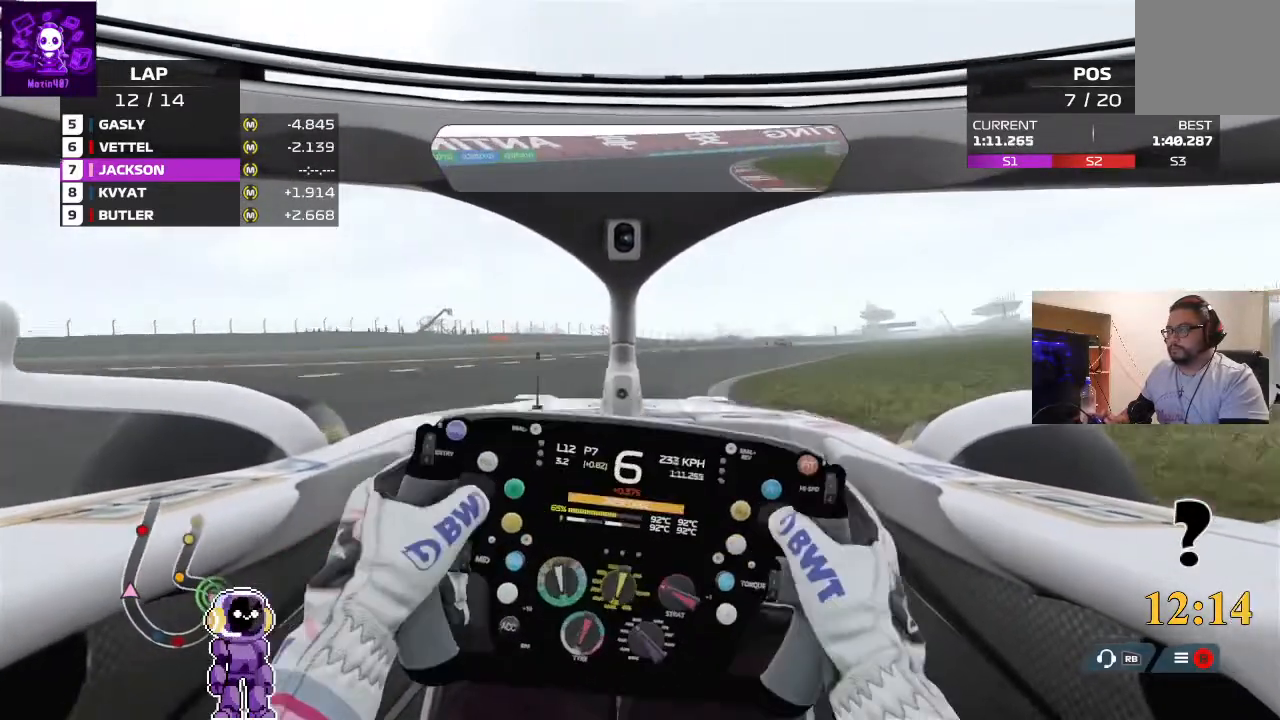
{"buttons": ["R2"], "left_stick": "right", "right_stick": "center", "events": [[367, "left_stick", "center"], [467, "left_stick", "right"]]}
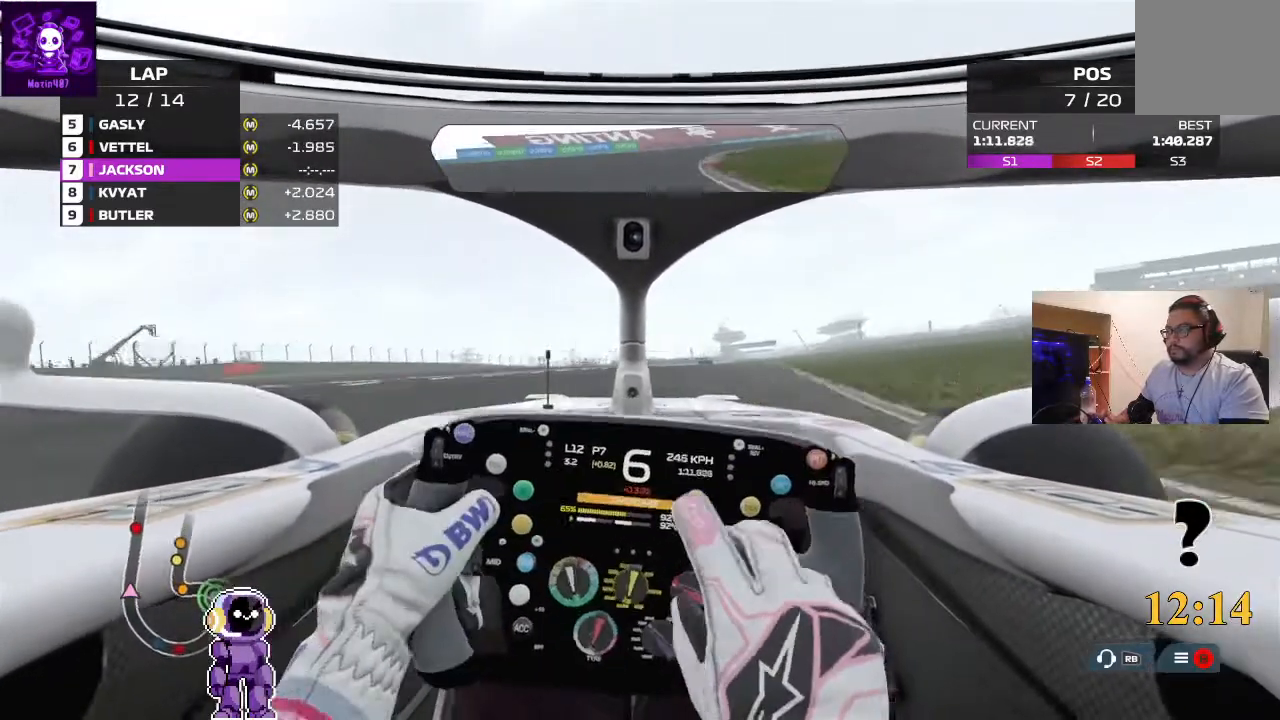
{"buttons": ["R2"], "left_stick": "right", "right_stick": "center", "events": [[167, "left_stick", "center"], [367, "left_stick", "right"]]}
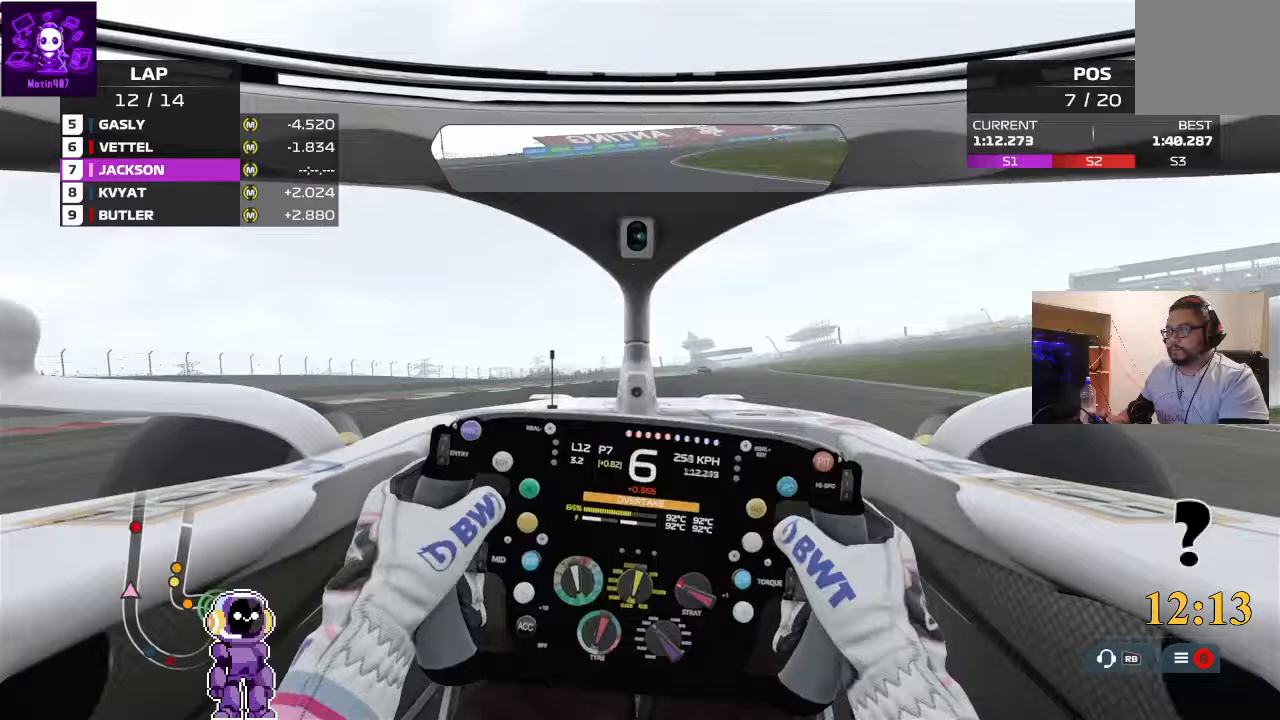
{"buttons": ["R2"], "left_stick": "right", "right_stick": "center", "events": [[100, "left_stick", "center"], [367, "left_stick", "right"]]}
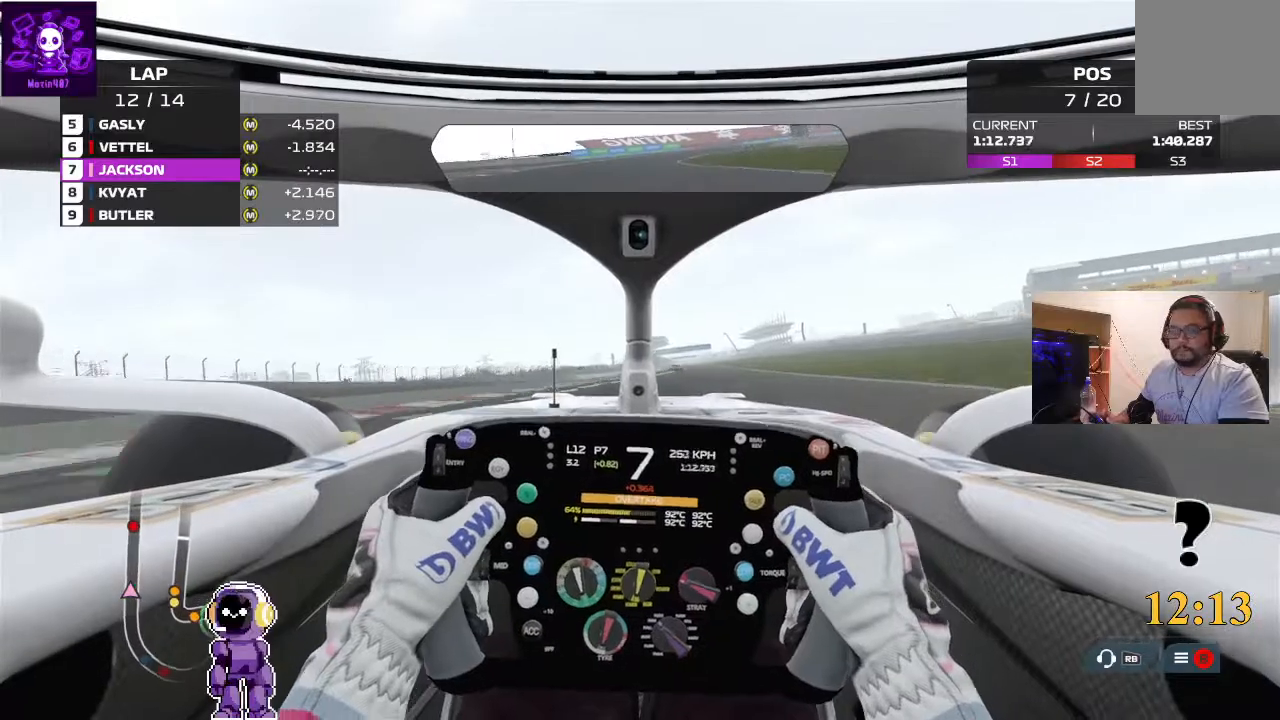
{"buttons": ["R2"], "left_stick": "center", "right_stick": "center", "events": [[33, "left_stick", "center"], [333, "left_stick", "right"], [400, "left_stick", "center"]]}
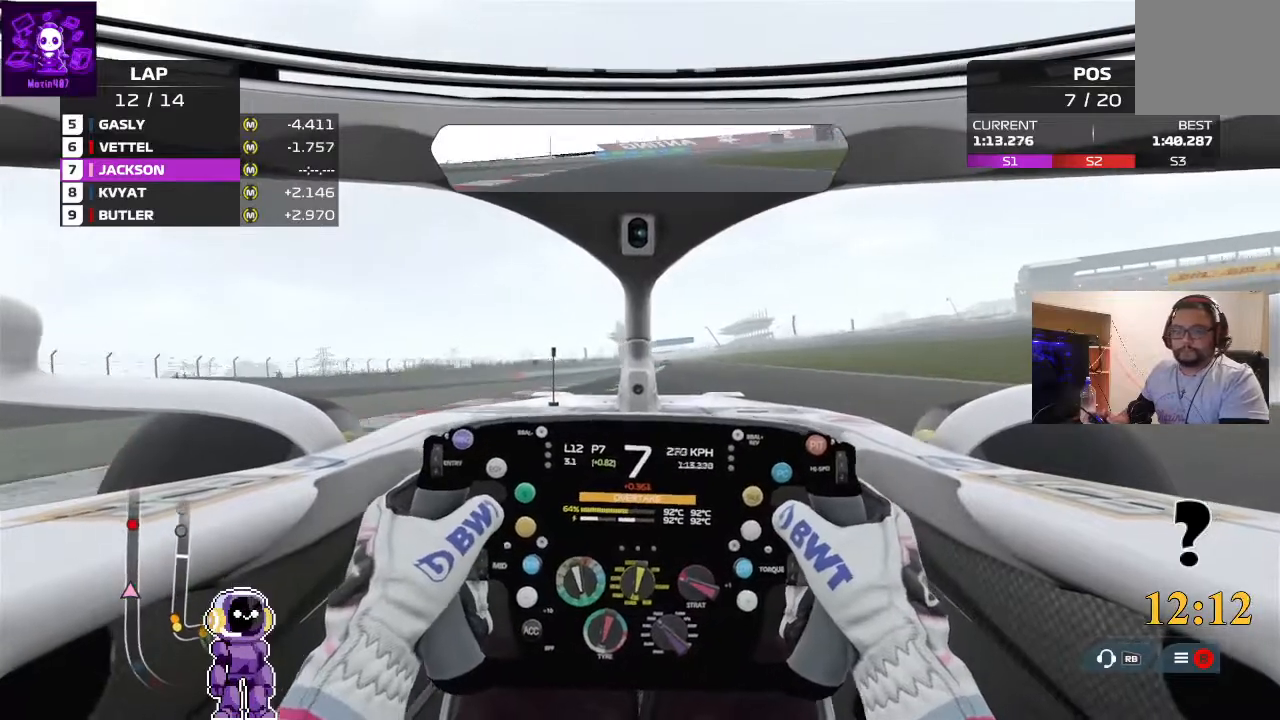
{"buttons": ["R2"], "left_stick": "right", "right_stick": "center", "events": [[67, "left_stick", "left"], [200, "left_stick", "center"], [333, "left_stick", "right"]]}
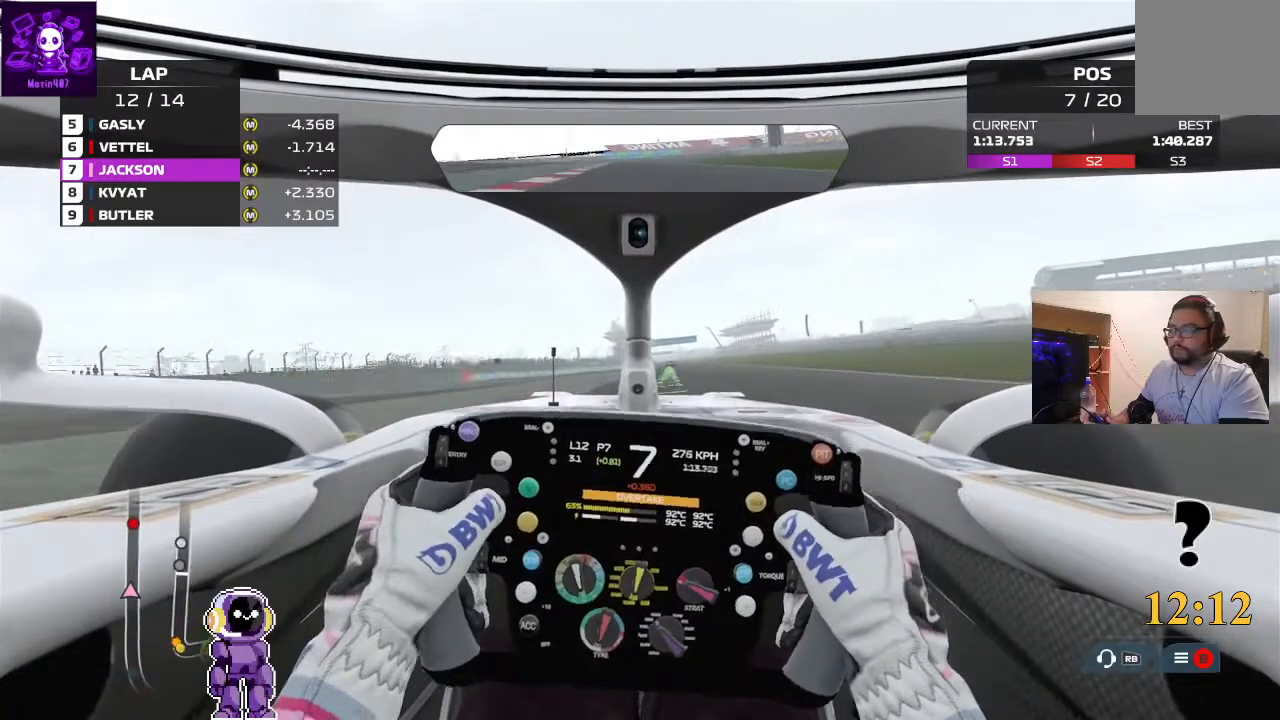
{"buttons": ["R2"], "left_stick": "center", "right_stick": "center", "events": [[33, "left_stick", "center"]]}
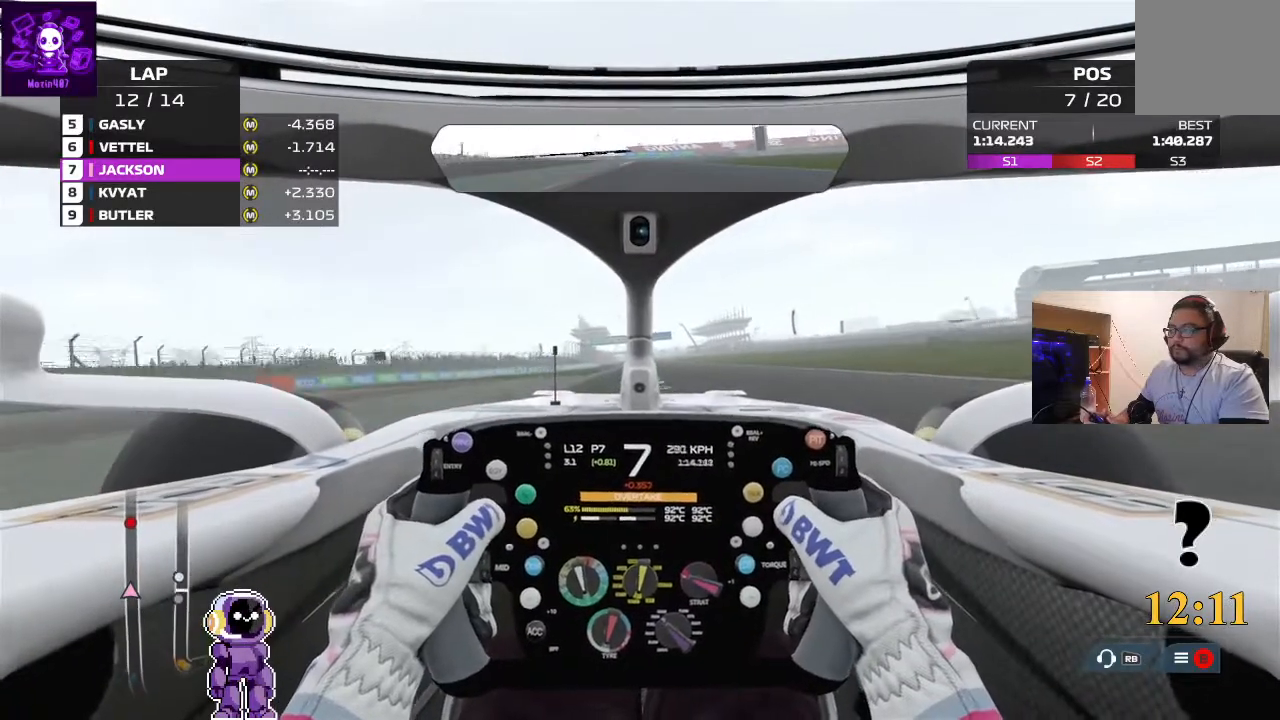
{"buttons": ["R2"], "left_stick": "center", "right_stick": "center", "events": []}
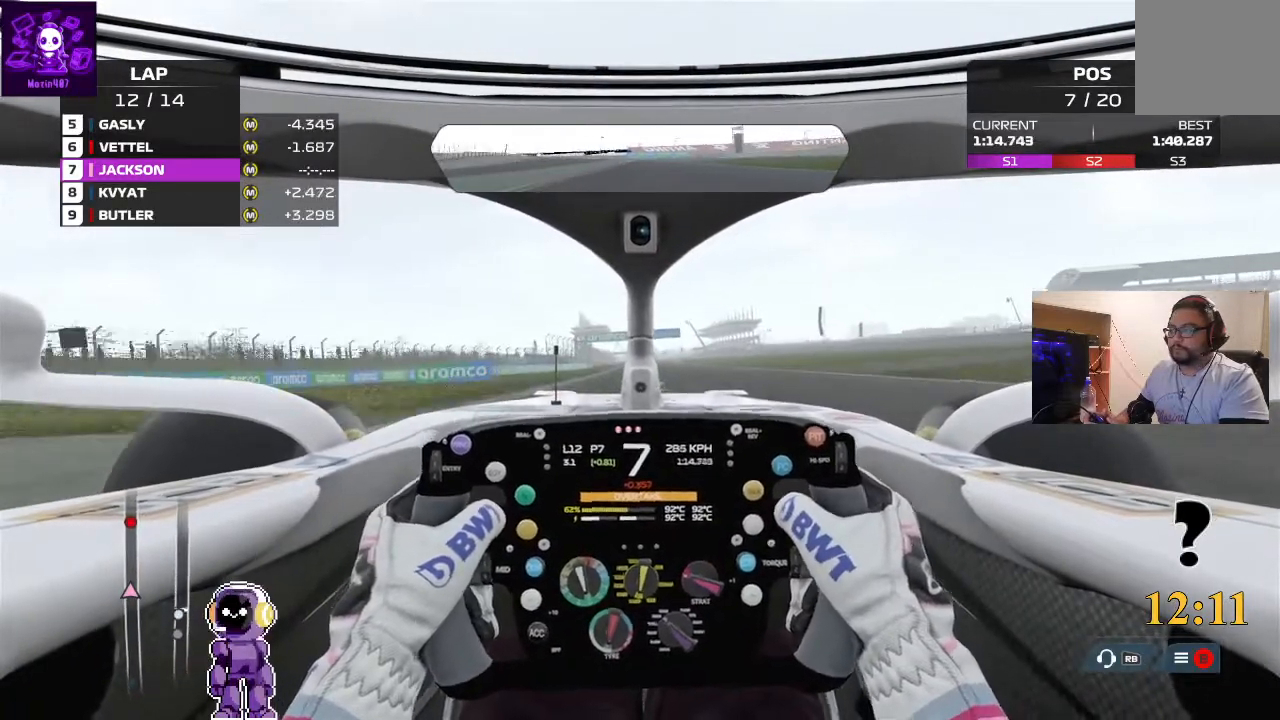
{"buttons": ["R2"], "left_stick": "center", "right_stick": "center", "events": []}
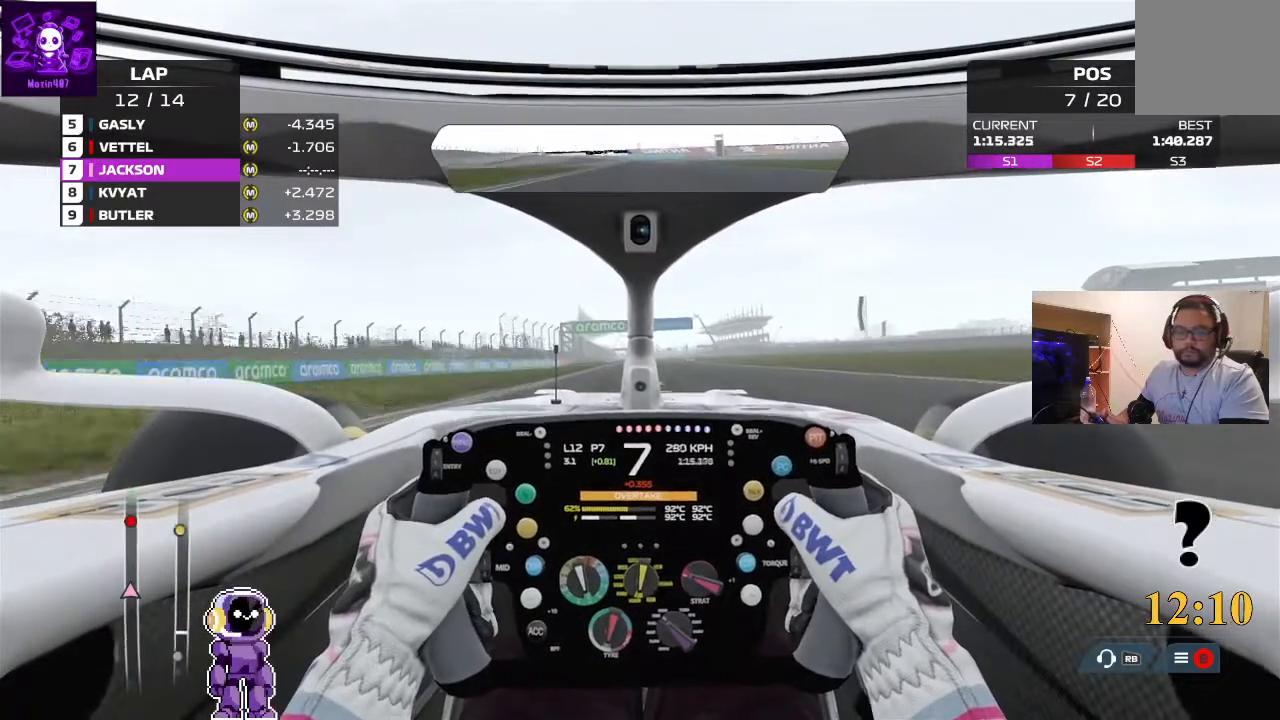
{"buttons": ["R2"], "left_stick": "center", "right_stick": "center", "events": []}
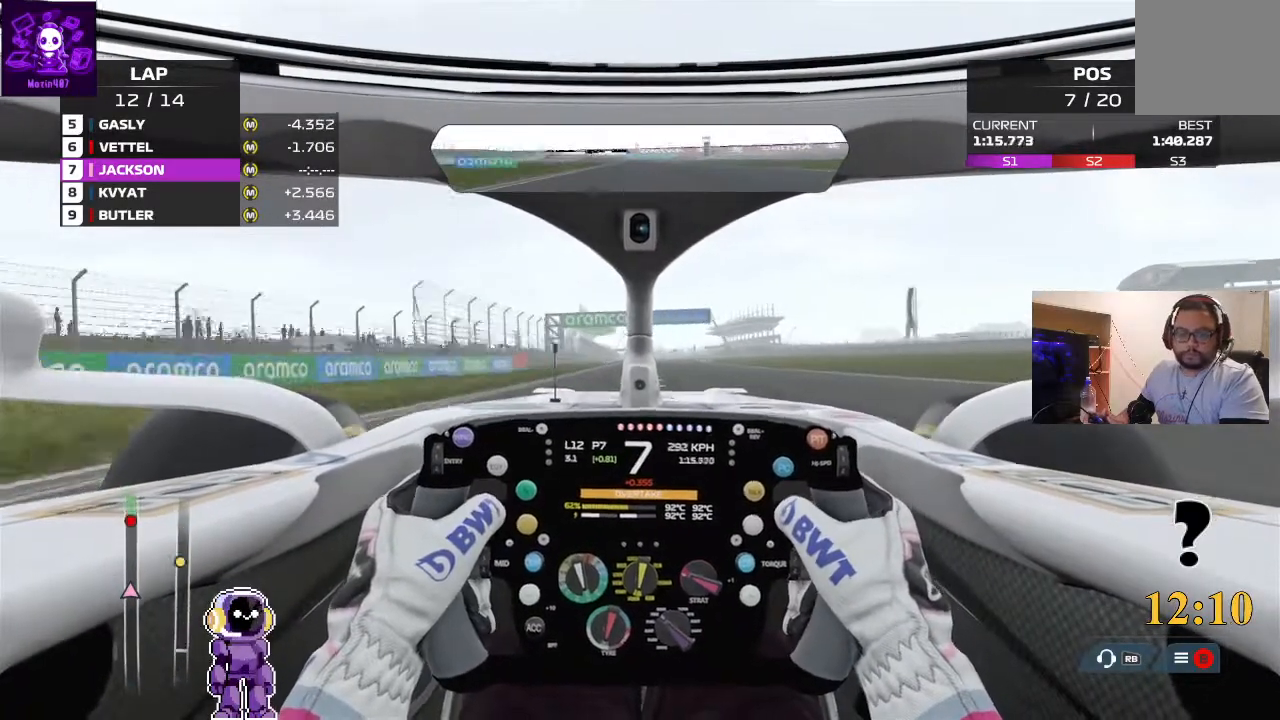
{"buttons": ["R2"], "left_stick": "center", "right_stick": "center", "events": []}
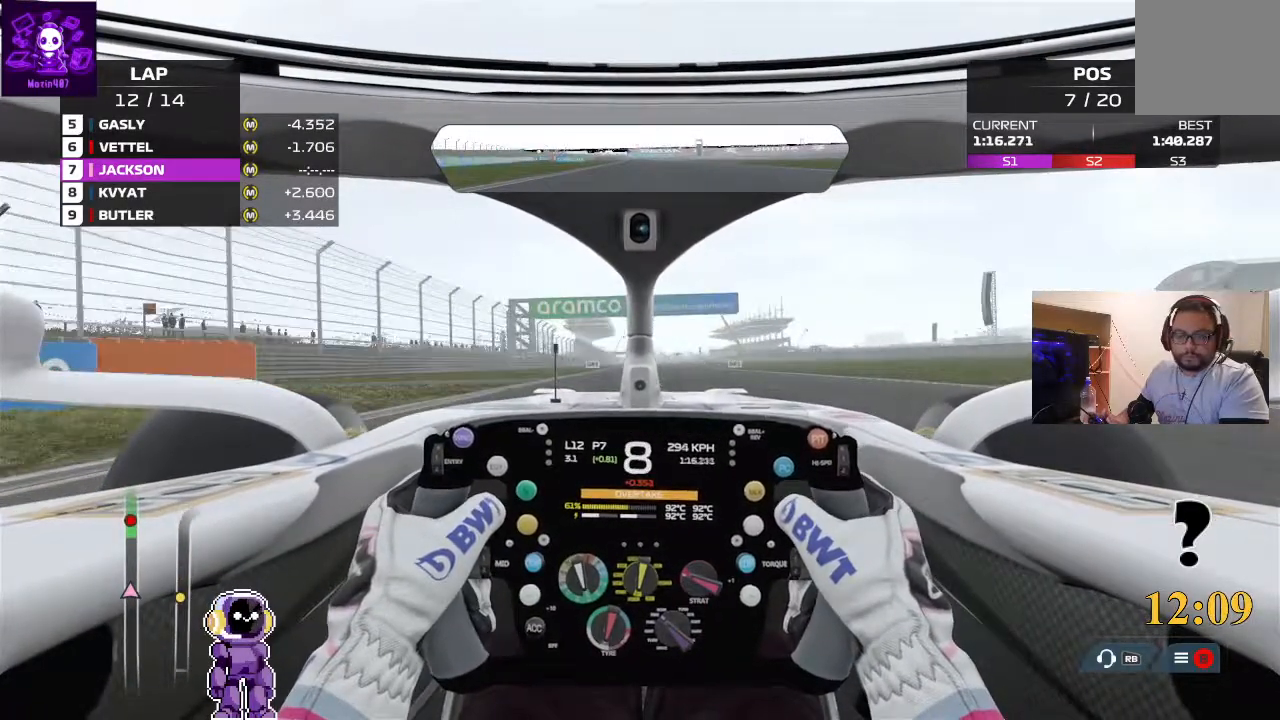
{"buttons": ["R2"], "left_stick": "center", "right_stick": "center", "events": []}
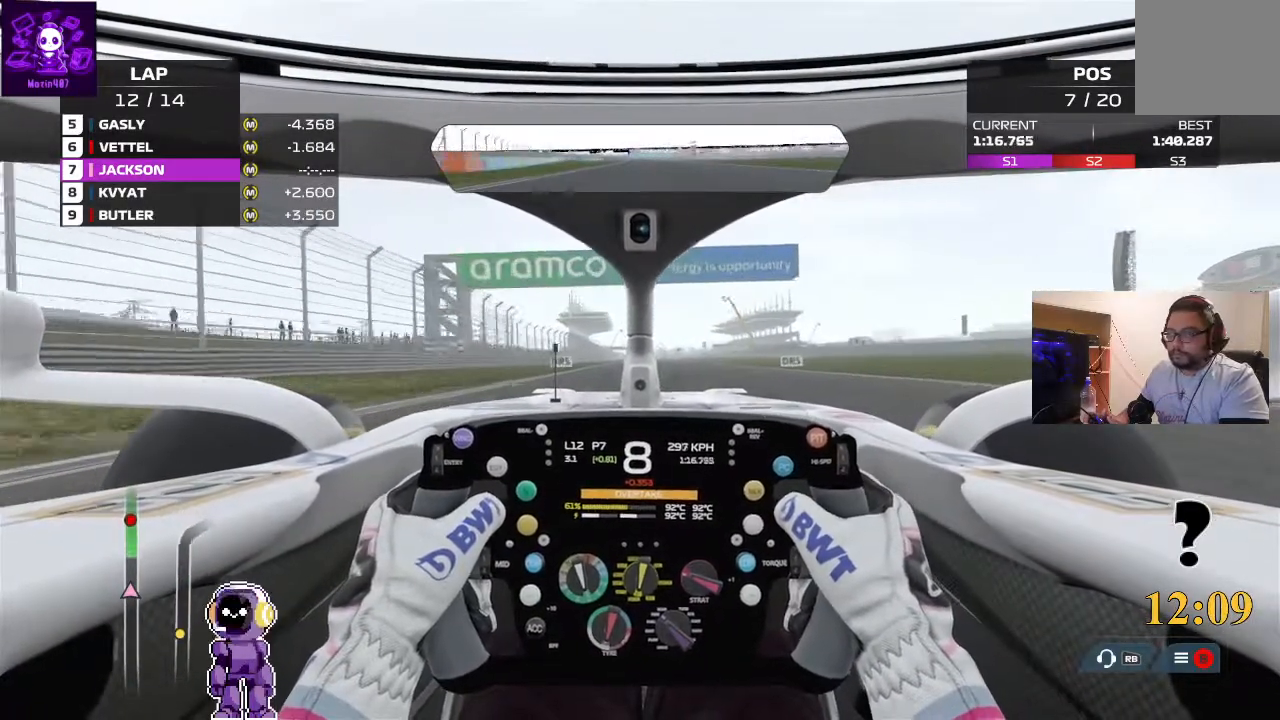
{"buttons": ["R2"], "left_stick": "center", "right_stick": "center", "events": []}
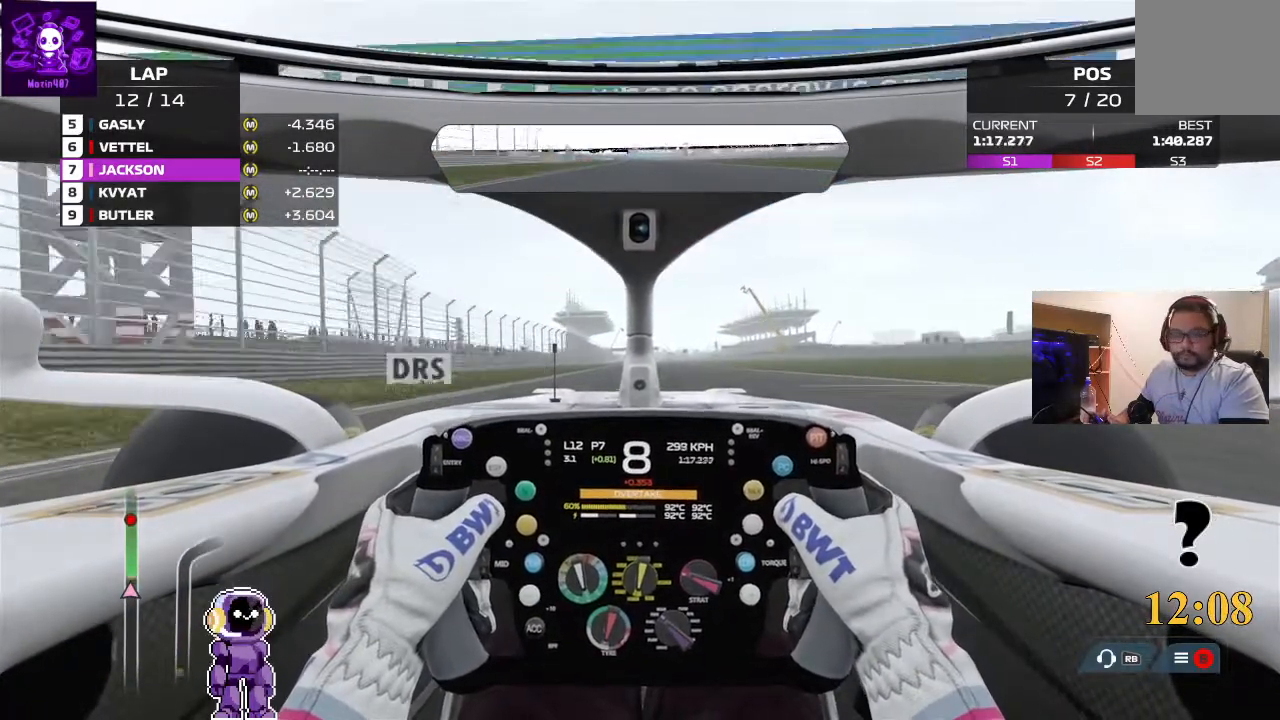
{"buttons": ["R2"], "left_stick": "center", "right_stick": "center", "events": []}
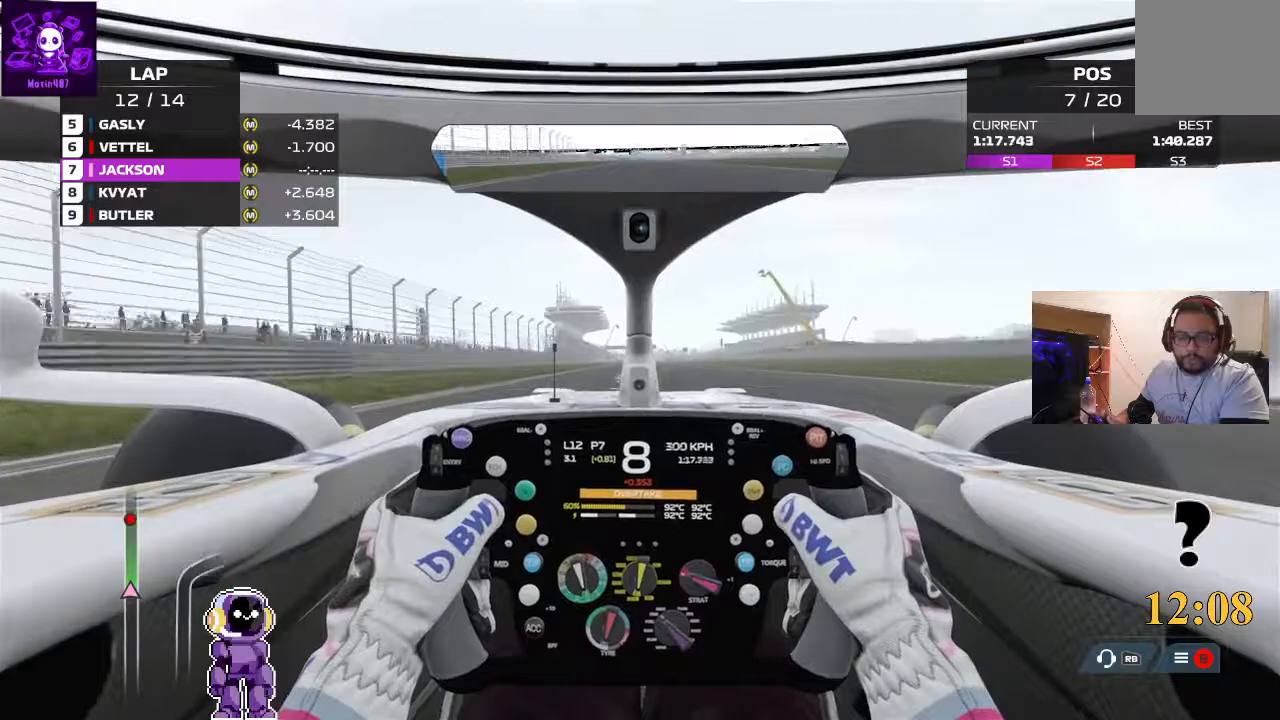
{"buttons": ["R2"], "left_stick": "center", "right_stick": "center", "events": []}
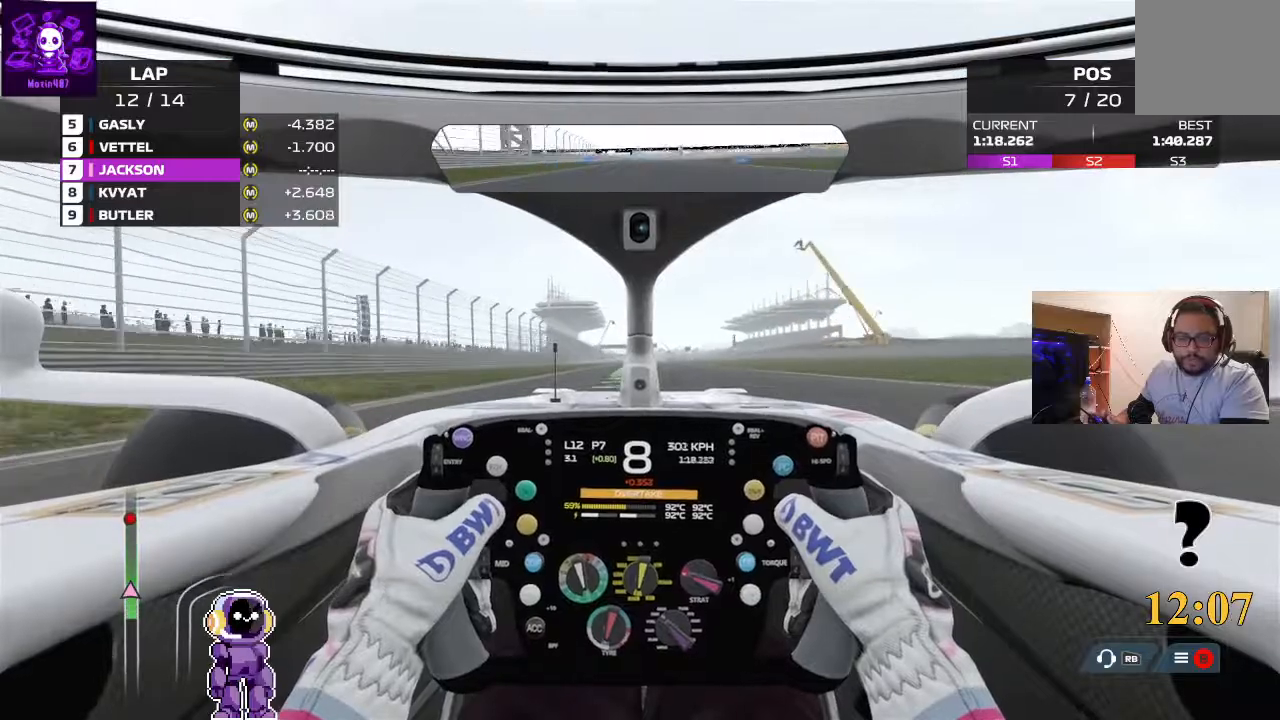
{"buttons": ["R2"], "left_stick": "center", "right_stick": "center", "events": []}
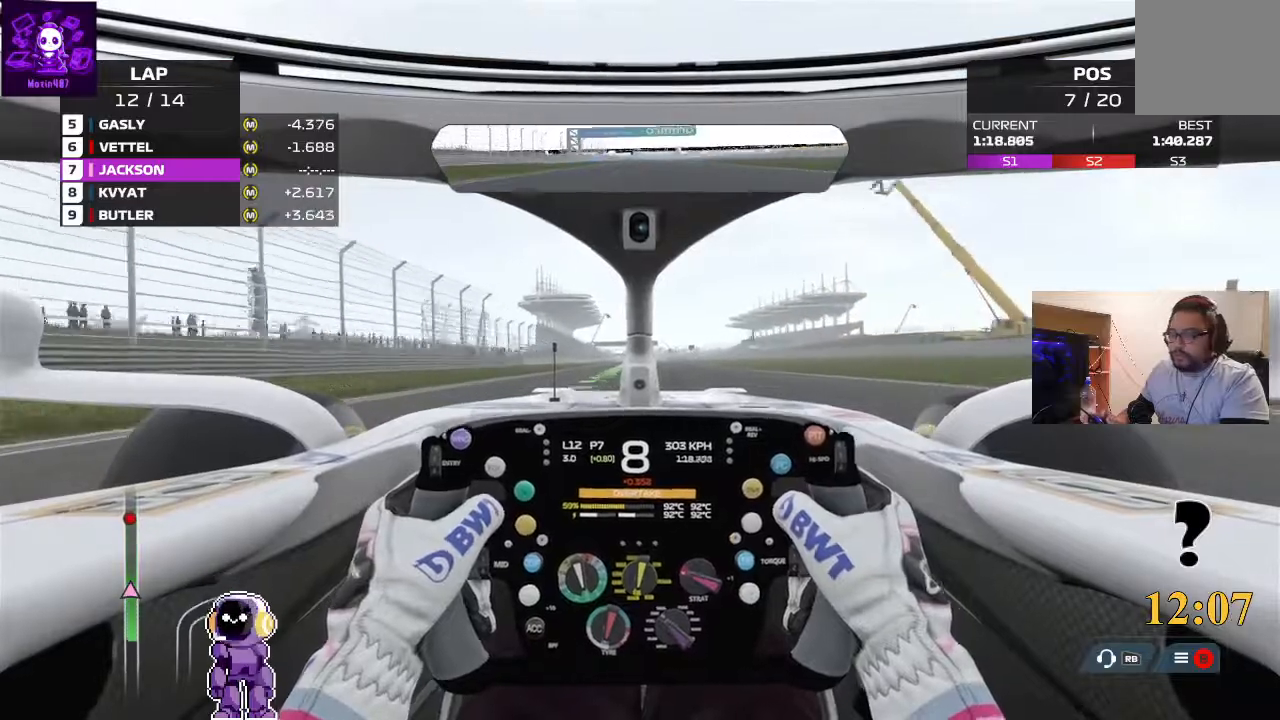
{"buttons": ["R2"], "left_stick": "left", "right_stick": "center", "events": [[367, "left_stick", "left"]]}
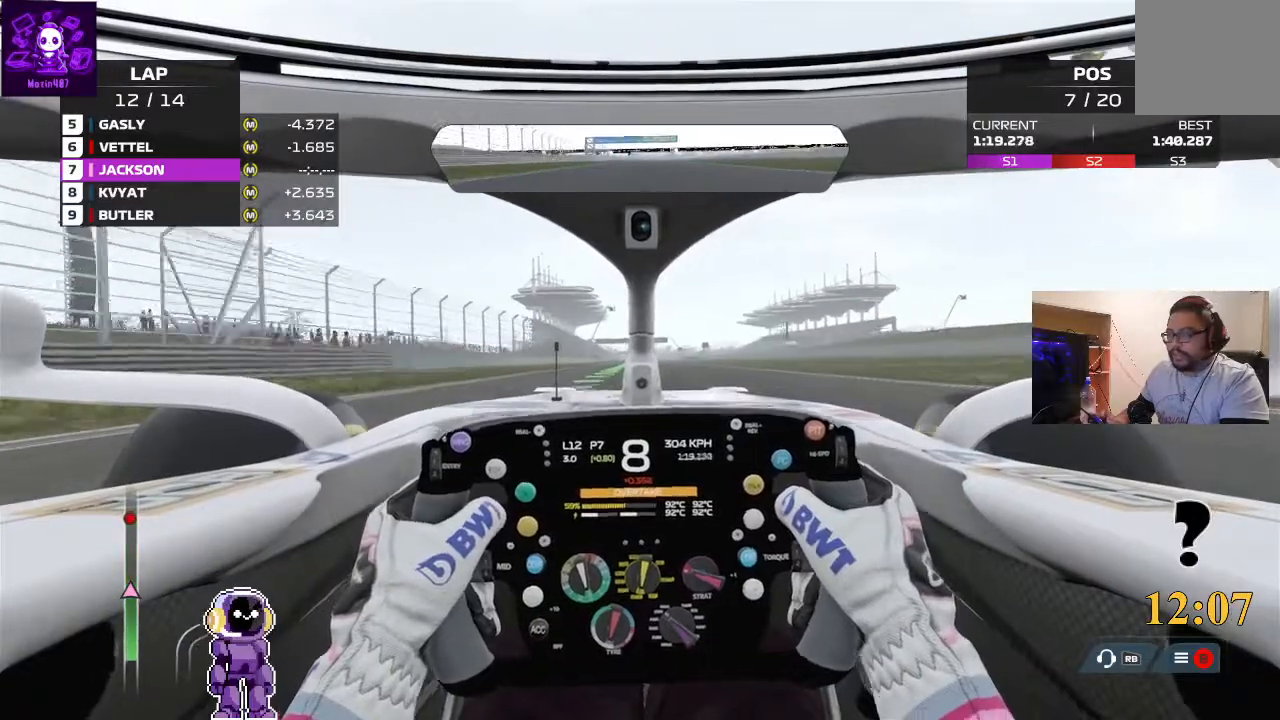
{"buttons": ["R2"], "left_stick": "center", "right_stick": "center", "events": [[67, "left_stick", "center"]]}
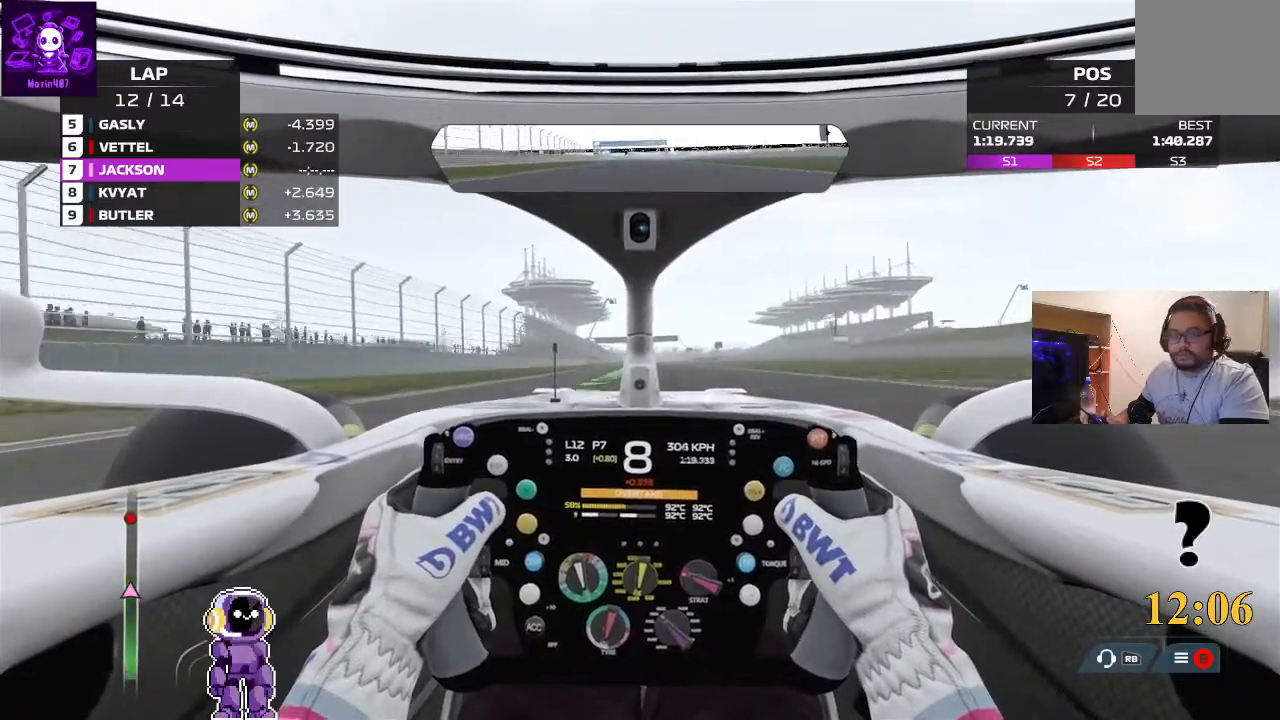
{"buttons": ["R2"], "left_stick": "center", "right_stick": "center", "events": []}
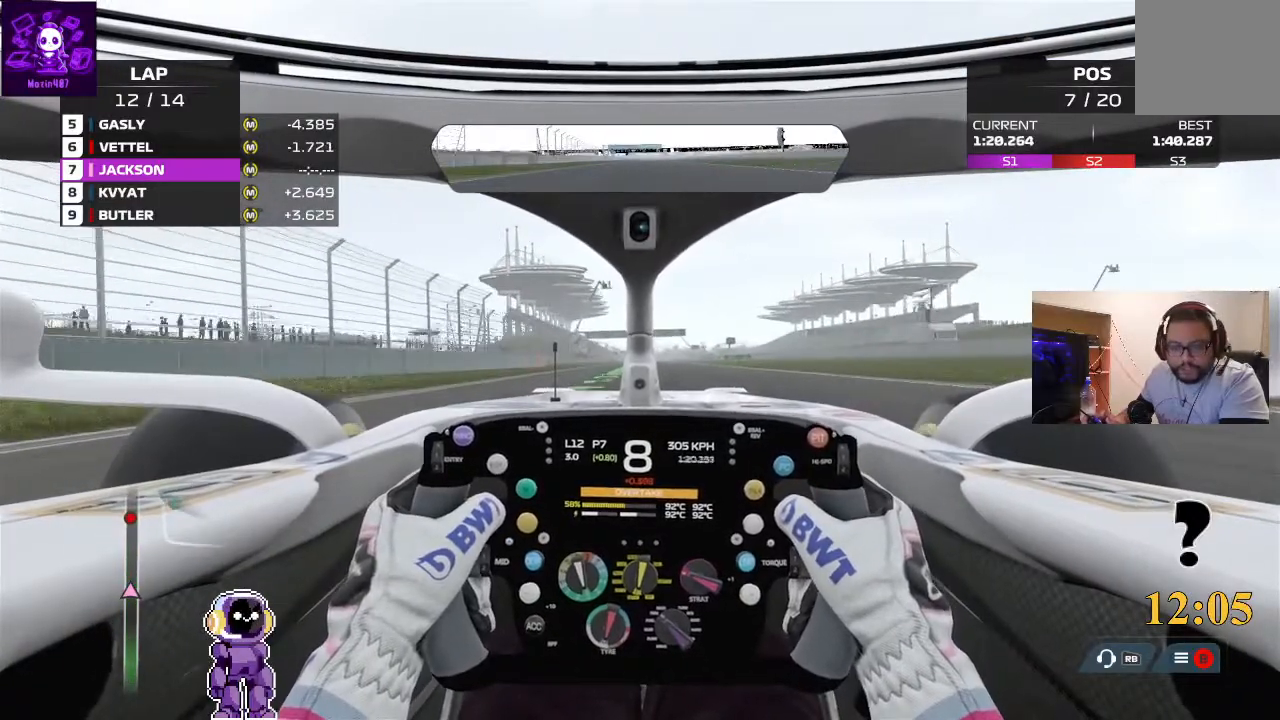
{"buttons": ["R2"], "left_stick": "center", "right_stick": "center", "events": []}